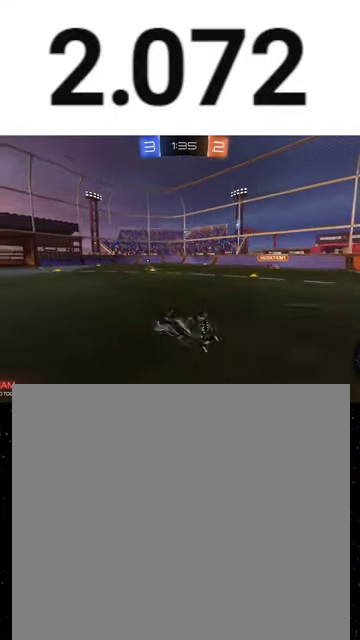
Gameplay with a controller (Xbox layout); each line is a JSON object with the inputs held at the frame after it. "events" lists button and stick changes between this image and that frame as [ms after this image, input, new state], when the widget could be followed in between. This overlay highlights the sticks when they move; stick clicks (L3 R3) are not distinguishable.
{"buttons": ["R2"], "left_stick": "center", "right_stick": "center", "events": [[33, "B", "down"], [300, "B", "up"], [367, "left_stick", "center"]]}
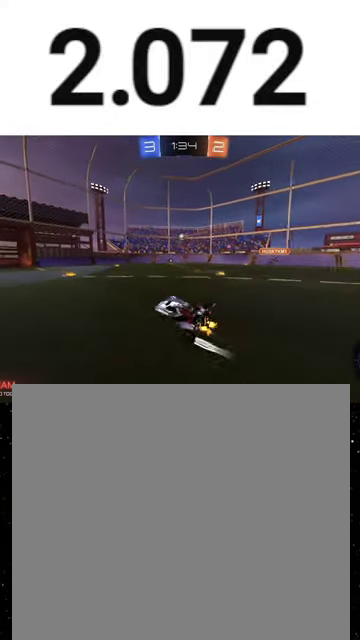
{"buttons": ["R2"], "left_stick": "center", "right_stick": "center", "events": []}
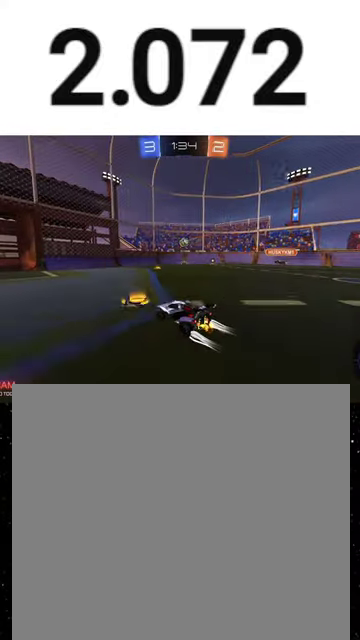
{"buttons": ["R1", "R2"], "left_stick": "center", "right_stick": "center", "events": [[100, "R2", "up"], [100, "left_stick", "right"], [133, "L2", "down"], [267, "L2", "up"], [267, "R2", "down"], [467, "R1", "down"], [467, "left_stick", "center"]]}
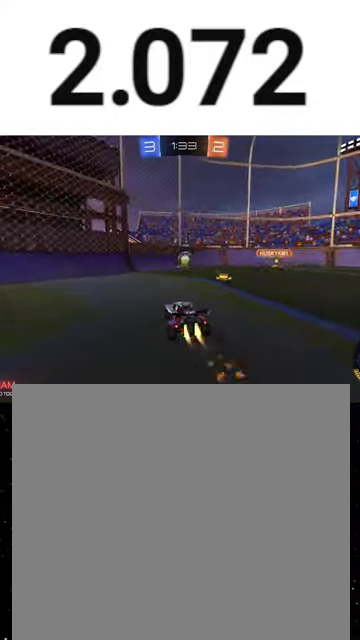
{"buttons": ["B", "R2"], "left_stick": "down-right", "right_stick": "center", "events": [[167, "R1", "up"], [233, "left_stick", "down-right"], [267, "A", "down"], [333, "left_stick", "center"], [433, "B", "down"], [433, "left_stick", "down-right"], [500, "A", "up"]]}
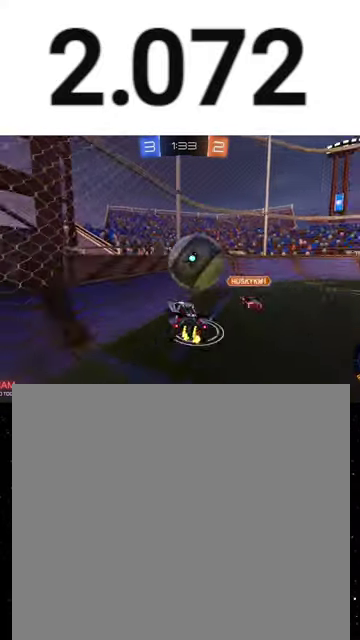
{"buttons": ["R2"], "left_stick": "down", "right_stick": "center", "events": [[67, "Y", "down"], [167, "B", "up"], [167, "left_stick", "down-left"], [267, "left_stick", "center"], [333, "Y", "up"], [467, "left_stick", "down"]]}
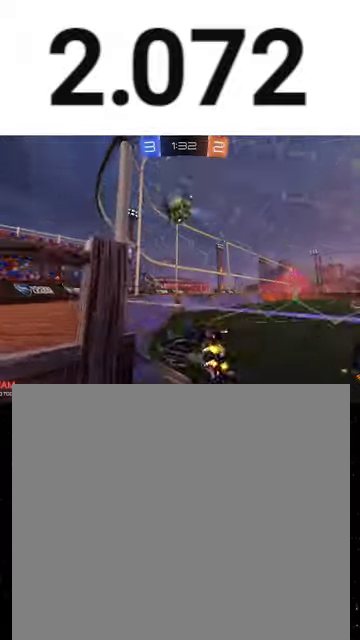
{"buttons": ["R2"], "left_stick": "down", "right_stick": "center", "events": [[33, "A", "down"], [100, "A", "up"], [100, "X", "down"], [133, "Y", "down"], [233, "X", "up"], [233, "Y", "up"], [300, "left_stick", "center"], [367, "left_stick", "up"], [433, "A", "down"], [467, "left_stick", "down"], [500, "A", "up"]]}
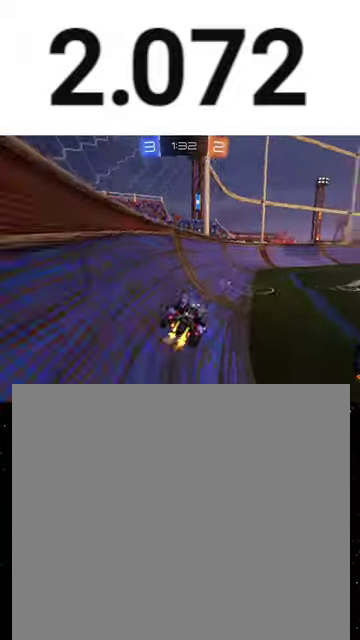
{"buttons": ["R2"], "left_stick": "right", "right_stick": "center", "events": [[67, "Y", "down"], [167, "Y", "up"], [233, "left_stick", "down-left"], [367, "left_stick", "center"], [433, "left_stick", "right"]]}
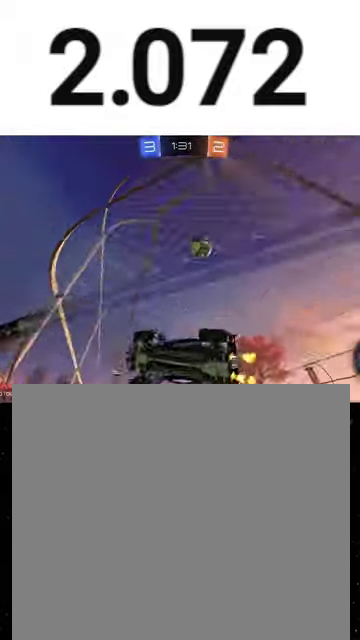
{"buttons": ["R2"], "left_stick": "right", "right_stick": "center", "events": [[300, "L2", "down"], [433, "L2", "up"]]}
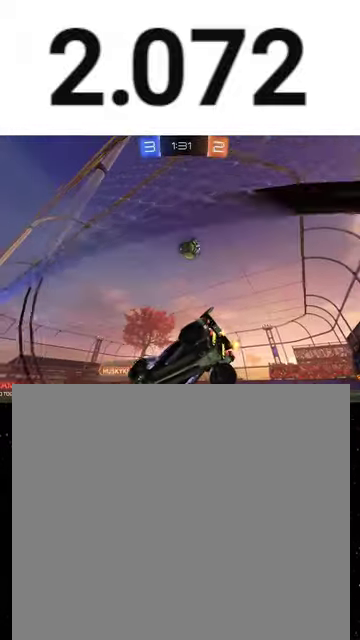
{"buttons": ["R2"], "left_stick": "center", "right_stick": "center", "events": [[167, "left_stick", "center"], [300, "L2", "down"], [333, "R2", "up"], [400, "R2", "down"], [433, "L2", "up"]]}
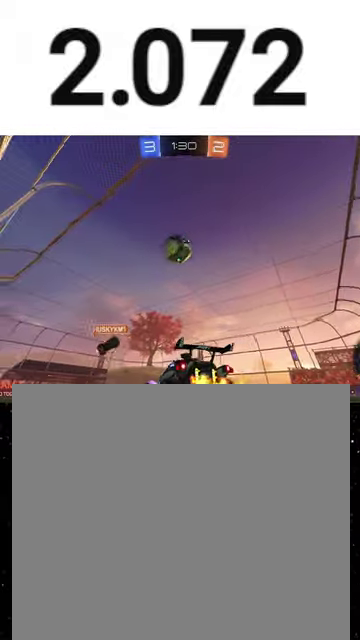
{"buttons": ["R2"], "left_stick": "right", "right_stick": "center", "events": [[33, "left_stick", "right"], [167, "L1", "down"], [233, "L1", "up"]]}
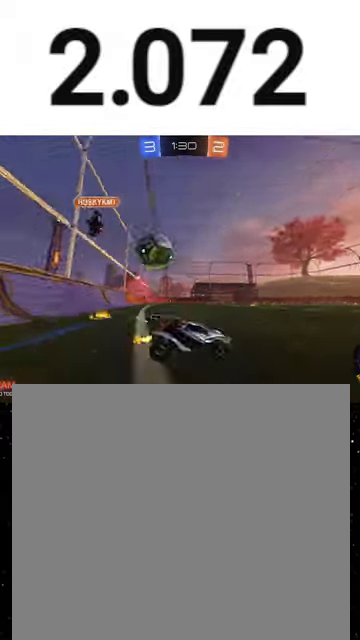
{"buttons": ["R2"], "left_stick": "left", "right_stick": "center", "events": [[100, "L2", "down"], [100, "R2", "up"], [100, "left_stick", "left"], [200, "L1", "down"], [200, "L2", "up"], [200, "R2", "down"], [333, "L1", "up"]]}
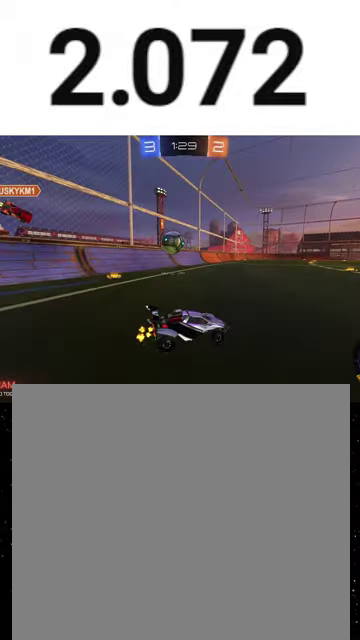
{"buttons": ["R2"], "left_stick": "left", "right_stick": "center", "events": []}
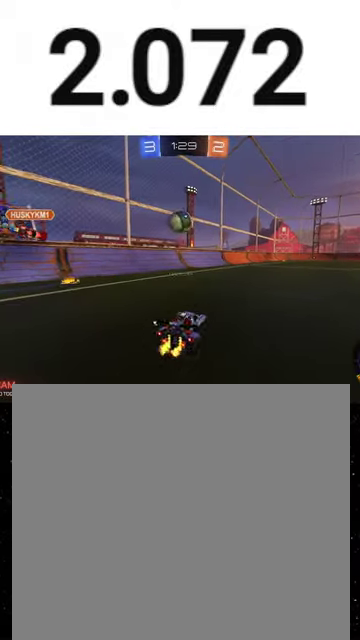
{"buttons": ["R1", "R2"], "left_stick": "right", "right_stick": "center", "events": [[133, "left_stick", "center"], [200, "left_stick", "right"], [300, "left_stick", "center"], [400, "R1", "down"], [433, "left_stick", "right"]]}
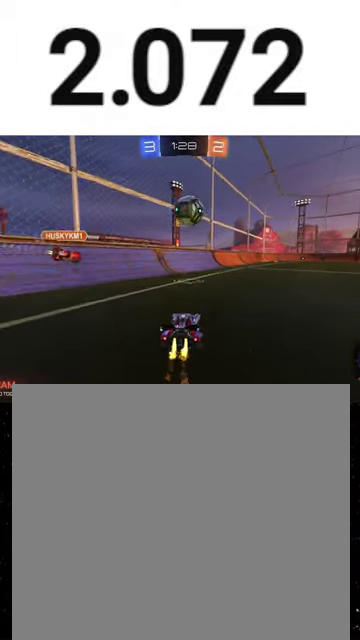
{"buttons": ["R1", "R2"], "left_stick": "up-right", "right_stick": "center"}
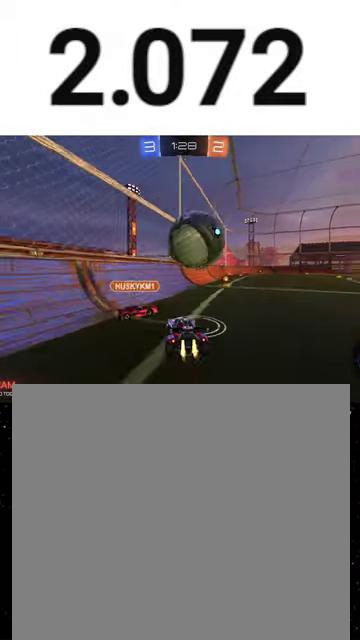
{"buttons": ["R2"], "left_stick": "down-right", "right_stick": "center"}
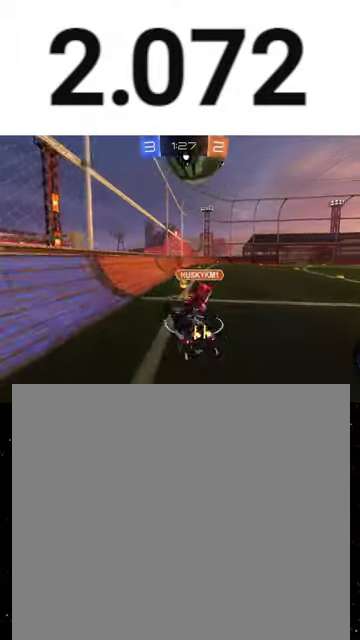
{"buttons": ["R2"], "left_stick": "center", "right_stick": "center", "events": [[67, "B", "down"], [133, "left_stick", "right"], [167, "R1", "down"], [233, "left_stick", "up-right"], [333, "B", "up"], [333, "left_stick", "up"], [400, "R1", "up"], [400, "left_stick", "center"]]}
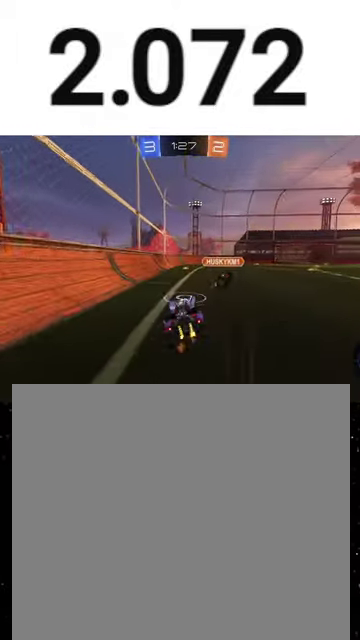
{"buttons": ["A", "X", "R2"], "left_stick": "down", "right_stick": "center", "events": [[67, "left_stick", "right"], [233, "left_stick", "center"], [300, "left_stick", "up-left"], [367, "A", "down"], [400, "left_stick", "down"], [433, "X", "down"]]}
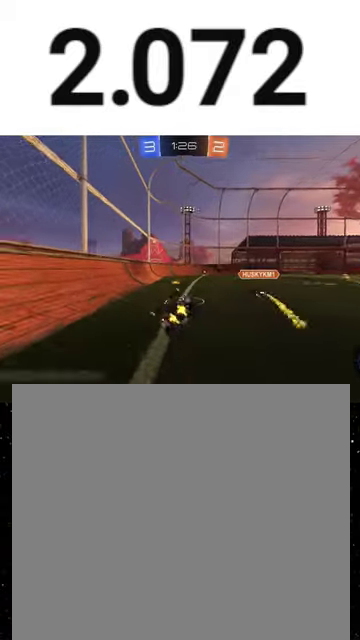
{"buttons": ["X", "R2"], "left_stick": "down-left", "right_stick": "center", "events": [[33, "A", "up"], [100, "left_stick", "down-right"], [200, "left_stick", "down-left"]]}
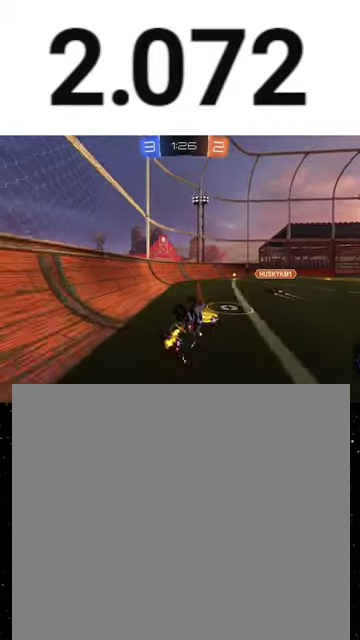
{"buttons": ["R2"], "left_stick": "center", "right_stick": "center", "events": [[167, "X", "up"], [167, "left_stick", "left"], [233, "Y", "down"], [367, "Y", "up"], [467, "left_stick", "center"]]}
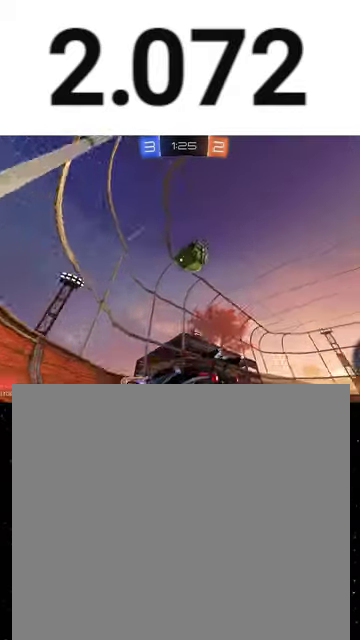
{"buttons": ["R2"], "left_stick": "right", "right_stick": "center", "events": [[33, "left_stick", "right"], [100, "L1", "down"], [233, "L1", "up"], [267, "left_stick", "down-right"], [333, "left_stick", "right"], [367, "L2", "down"], [500, "L2", "up"]]}
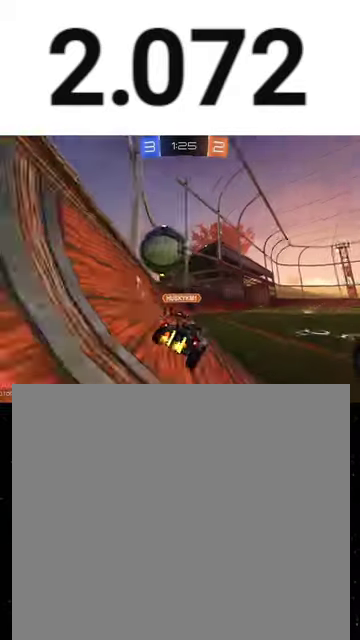
{"buttons": ["R2"], "left_stick": "down-left", "right_stick": "center", "events": [[300, "left_stick", "center"], [367, "L2", "down"], [367, "R2", "up"], [367, "left_stick", "left"], [433, "R2", "down"], [467, "L2", "up"], [467, "left_stick", "down-left"]]}
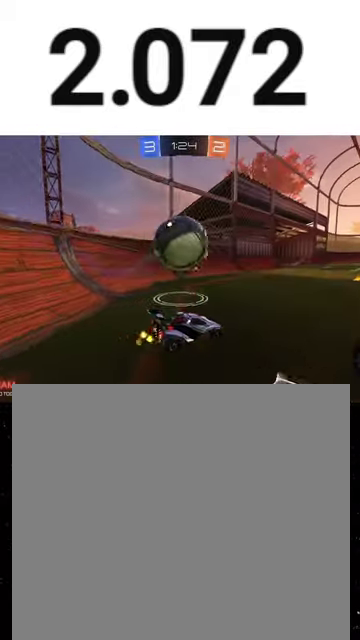
{"buttons": ["A", "R1", "R2"], "left_stick": "down", "right_stick": "center", "events": [[33, "left_stick", "left"], [133, "left_stick", "down-left"], [233, "L2", "down"], [267, "left_stick", "down"], [333, "L2", "up"], [333, "left_stick", "down-right"], [400, "A", "down"], [400, "left_stick", "down"], [433, "R1", "down"]]}
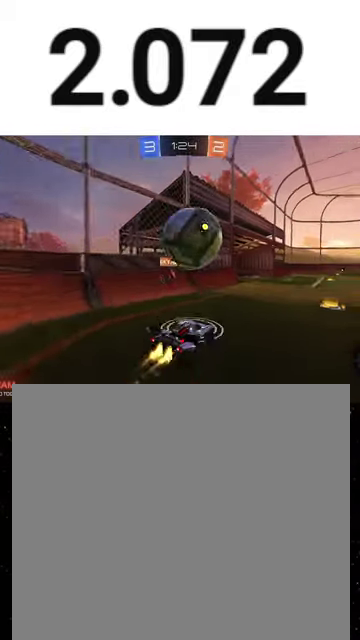
{"buttons": ["X", "Y", "R1", "R2"], "left_stick": "down", "right_stick": "center", "events": [[67, "A", "up"], [67, "left_stick", "up"], [133, "A", "down"], [233, "X", "down"], [233, "left_stick", "down"], [267, "A", "up"], [433, "Y", "down"]]}
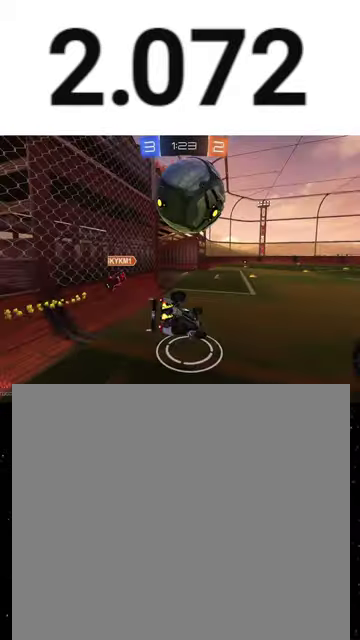
{"buttons": ["X", "Y", "R2"], "left_stick": "down-left", "right_stick": "center", "events": [[33, "Y", "up"], [67, "R1", "up"], [300, "left_stick", "down-left"], [433, "Y", "down"]]}
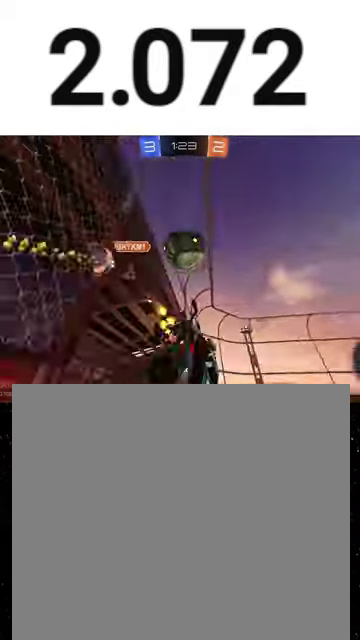
{"buttons": ["Y", "R2"], "left_stick": "right", "right_stick": "center", "events": [[33, "Y", "up"], [67, "X", "up"], [167, "left_stick", "center"], [333, "left_stick", "right"], [433, "Y", "down"]]}
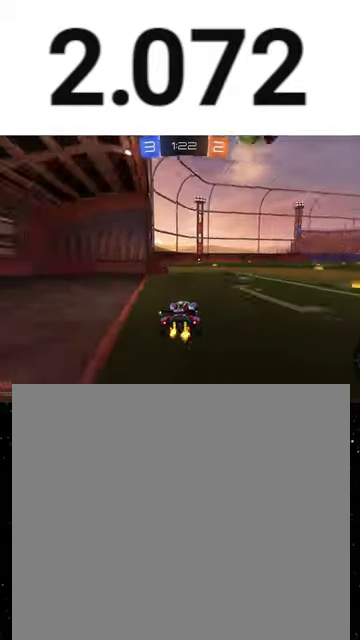
{"buttons": ["R2"], "left_stick": "up", "right_stick": "center", "events": [[67, "Y", "up"], [467, "left_stick", "up"]]}
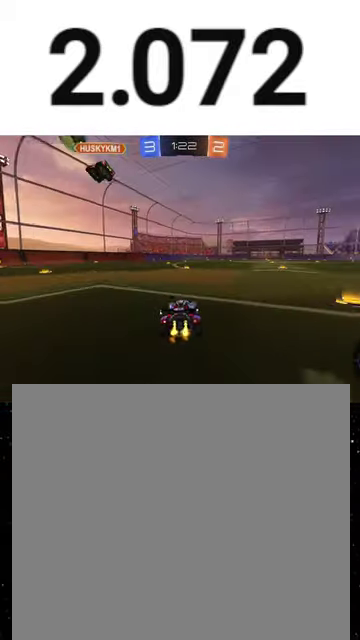
{"buttons": ["R2"], "left_stick": "up-left", "right_stick": "center", "events": [[33, "A", "down"], [33, "R1", "down"], [167, "R1", "up"], [200, "A", "up"], [300, "Y", "down"], [300, "left_stick", "up-left"], [400, "Y", "up"]]}
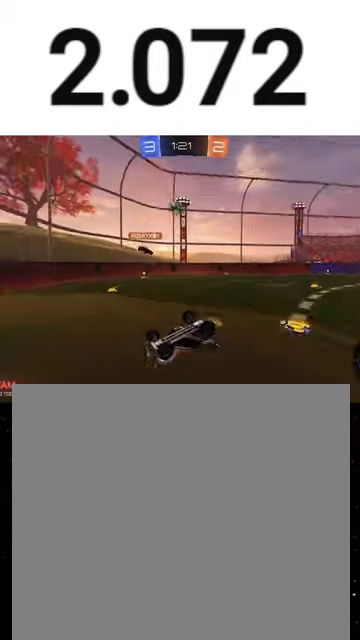
{"buttons": ["R2"], "left_stick": "left", "right_stick": "center", "events": [[233, "left_stick", "center"], [467, "left_stick", "left"]]}
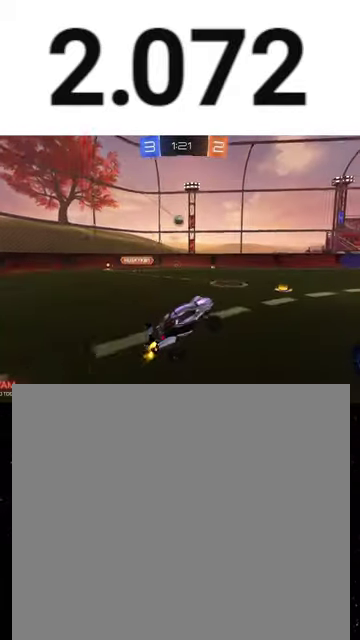
{"buttons": ["R1", "R2"], "left_stick": "right", "right_stick": "center", "events": [[167, "R1", "down"], [300, "left_stick", "right"]]}
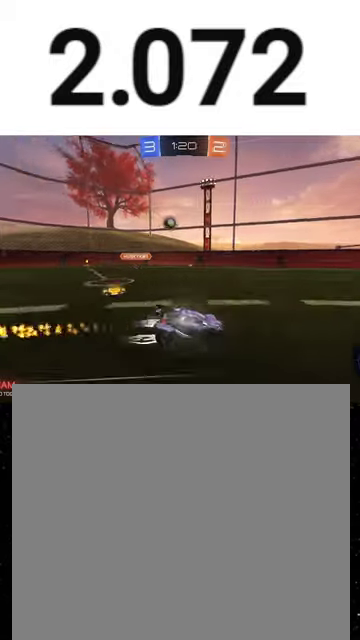
{"buttons": ["Y", "R1", "R2"], "left_stick": "right", "right_stick": "center", "events": [[100, "left_stick", "left"], [167, "R1", "up"], [333, "left_stick", "center"], [400, "left_stick", "right"], [433, "Y", "down"], [467, "R1", "down"]]}